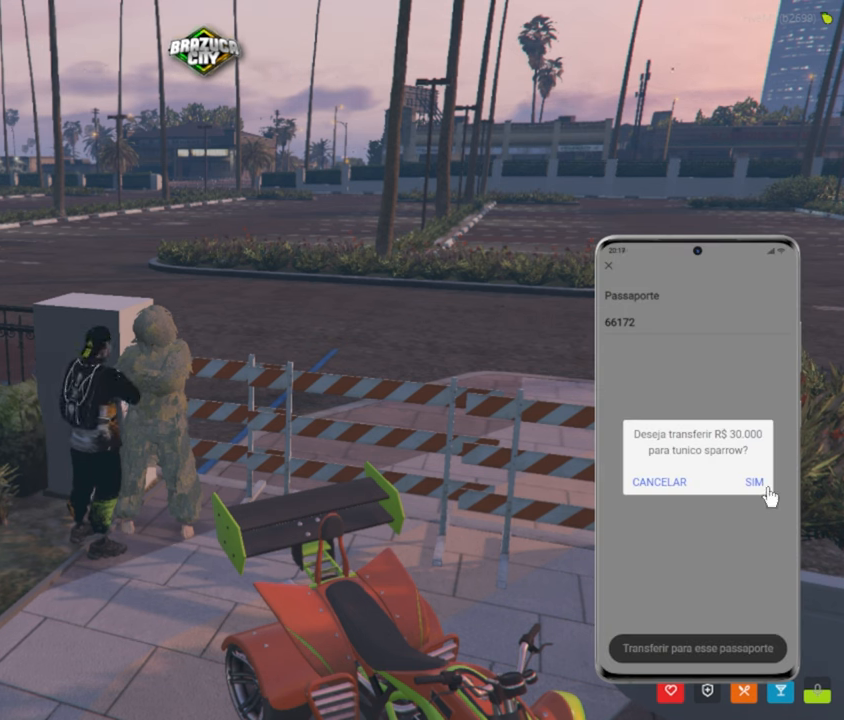
Gameplay with keyboard and mouse; each line is a JSON object with the keys and mouse buttons held at the frame after it. "events" lists presses ("down") and releases ("up") of "1", "2", "3", "4", "5", "a", "alt", "c", "caps_lock", "ctrl", "d", "e", "f", "g", "q", "r", "s", "shift", "space", "t", "tab", "v", "w", "x", "z", "mouse_left", "mouse_wheel" and "mouse_right" between this image and that frame as [ms after this image, input, new state], when the widget could be followed in between. "mouse_left", "mouse_wheel", "mouse_right" = the "left", "wheel", "right" buttons of the "mouse" list. No other keys are recorded. "wheel" means that the mouse wheel is clicked or scrolled. Not read: mouse_move.
{"keys": [], "mouse": [], "events": []}
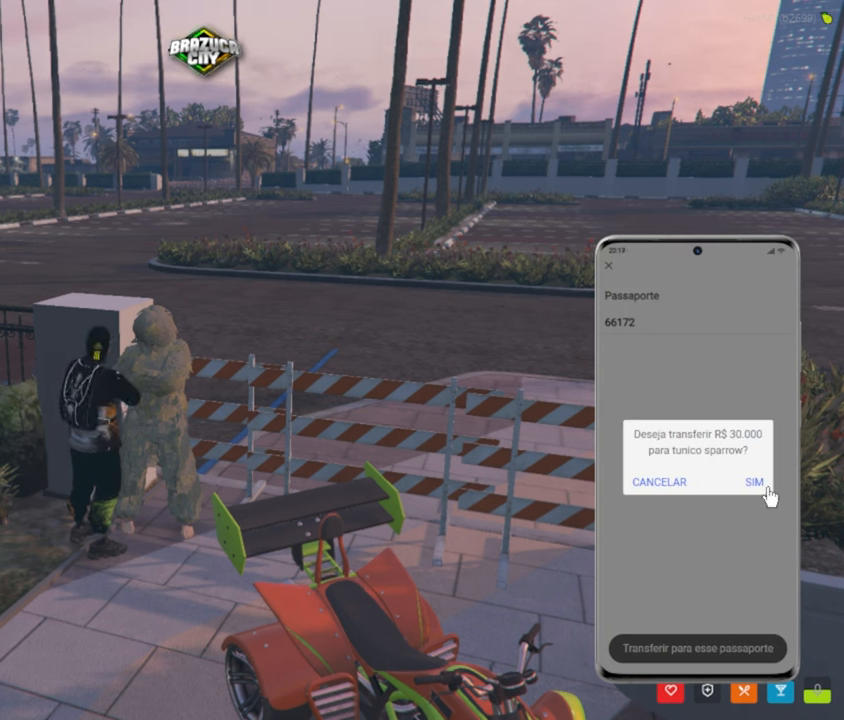
{"keys": [], "mouse": [], "events": []}
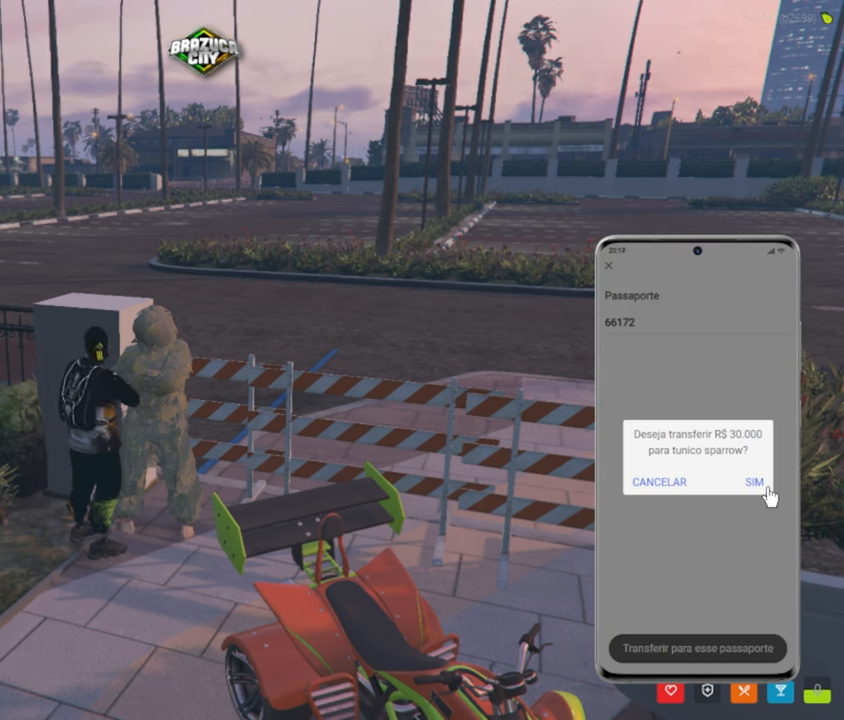
{"keys": [], "mouse": [], "events": []}
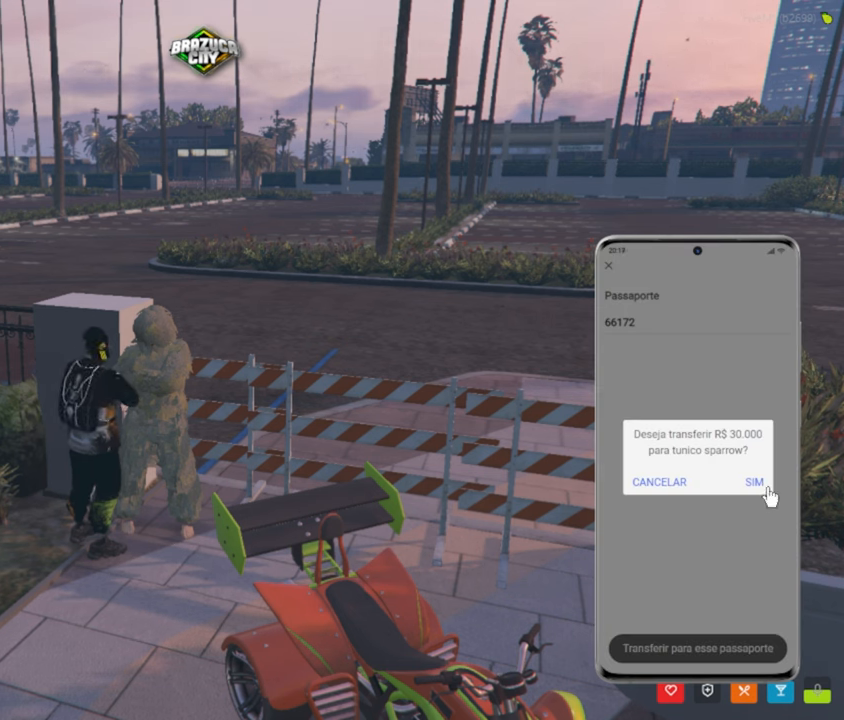
{"keys": [], "mouse": [], "events": []}
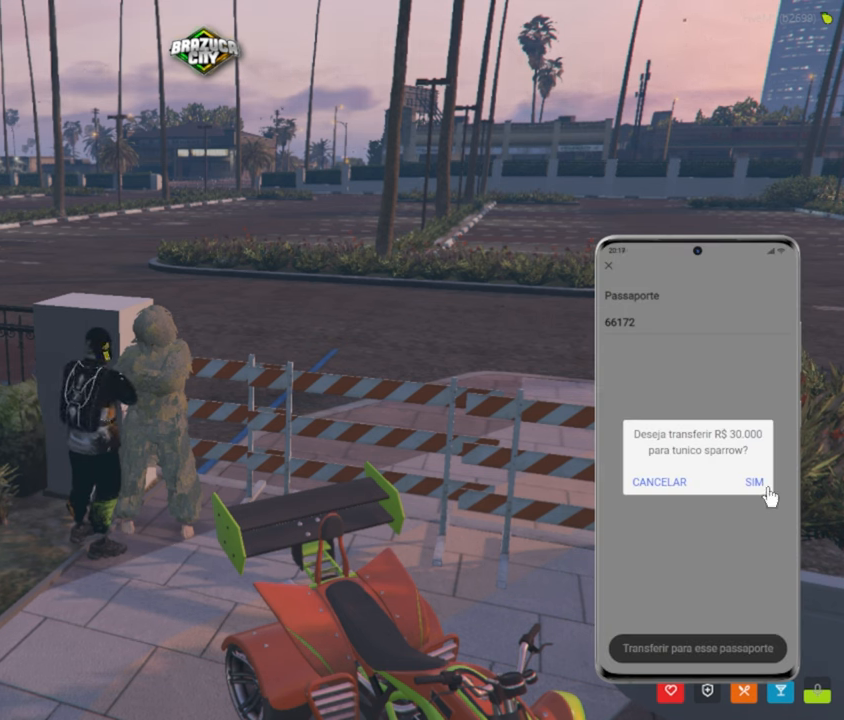
{"keys": [], "mouse": [], "events": [[66, "mouse_left", "down"], [150, "mouse_left", "up"]]}
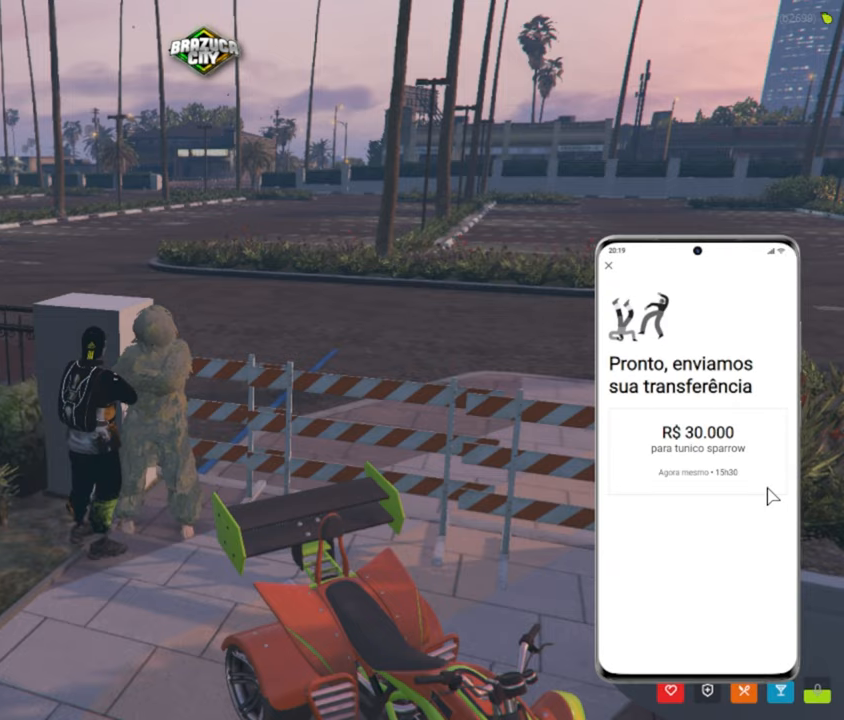
{"keys": [], "mouse": [], "events": []}
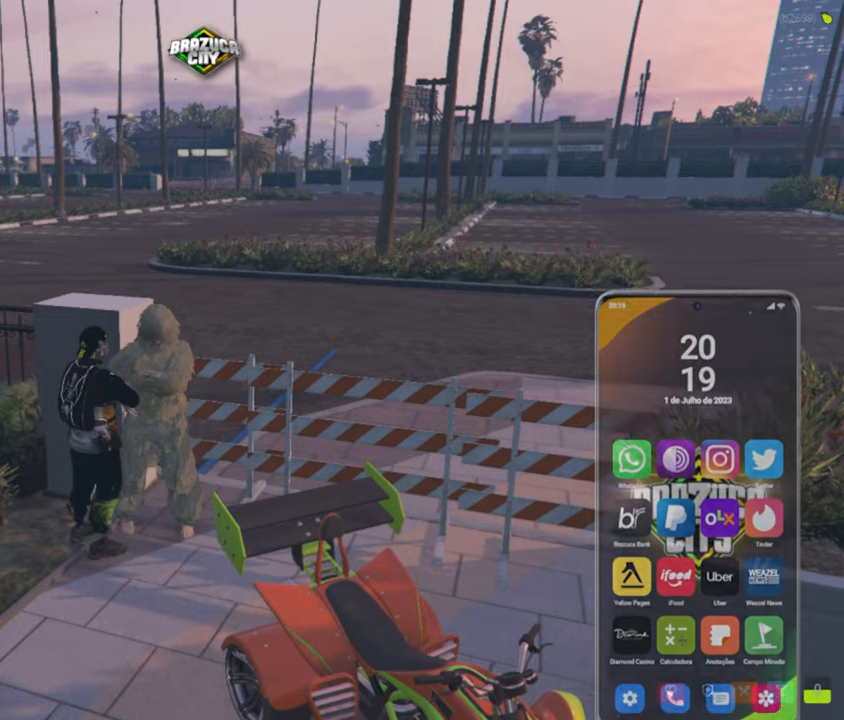
{"keys": [], "mouse": [], "events": []}
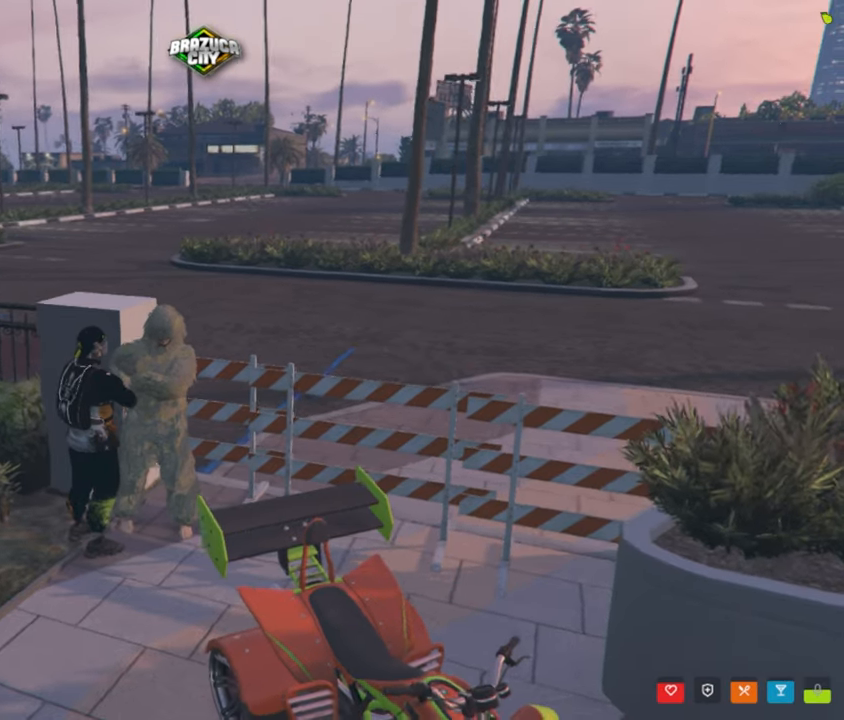
{"keys": [], "mouse": [], "events": []}
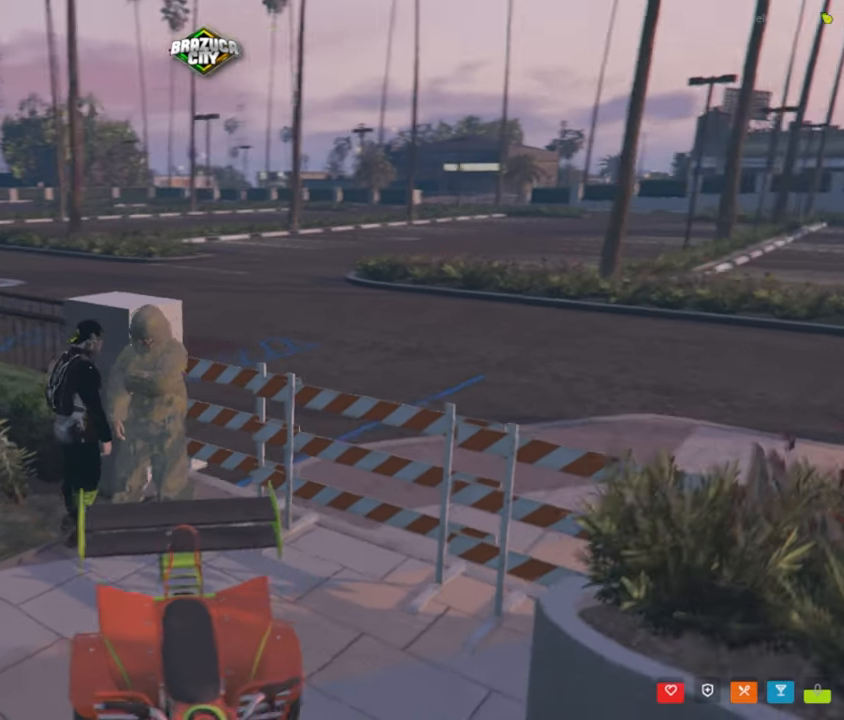
{"keys": [], "mouse": [], "events": []}
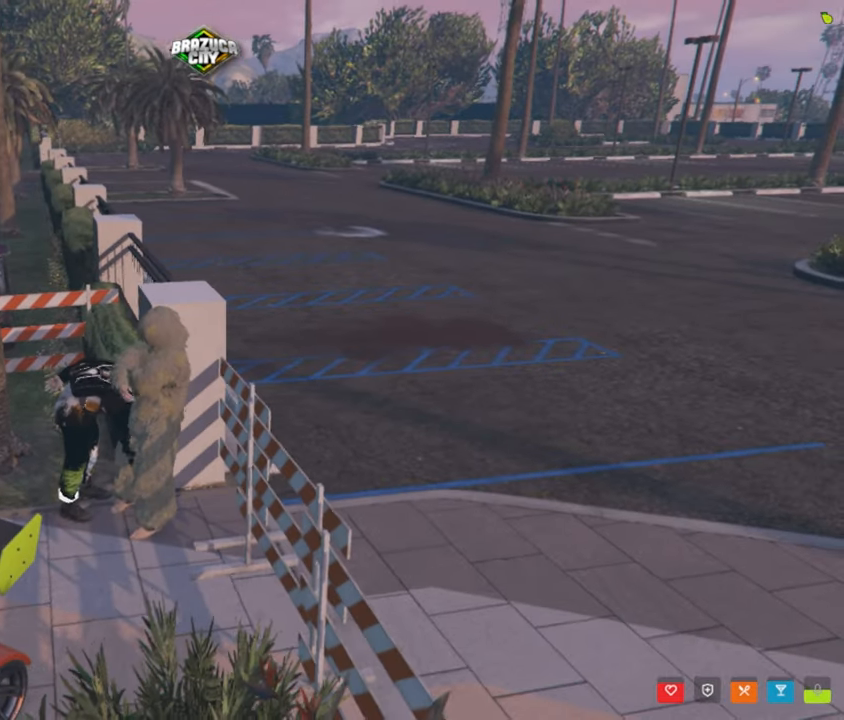
{"keys": [], "mouse": [], "events": []}
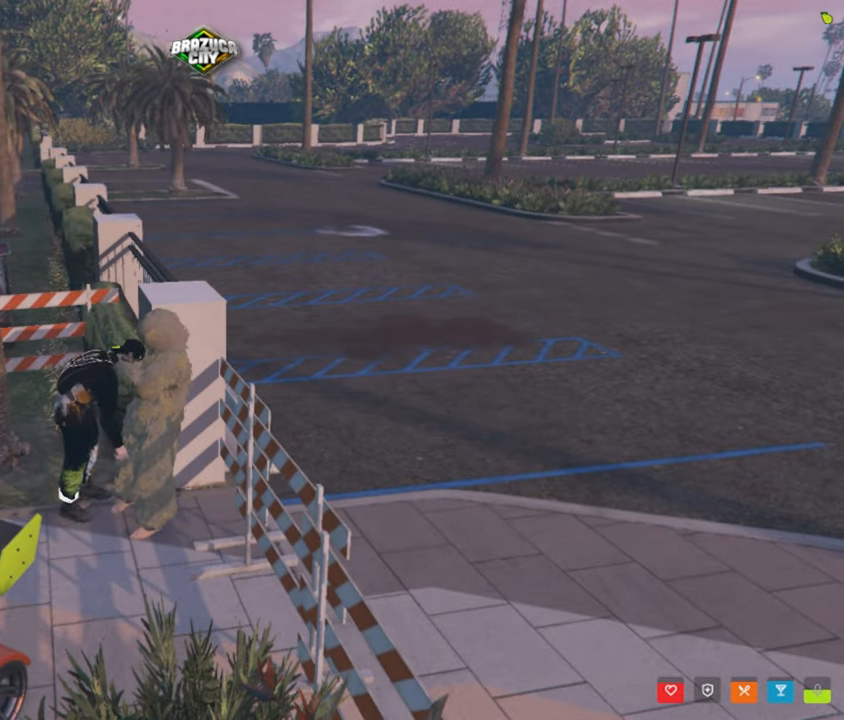
{"keys": [], "mouse": [], "events": []}
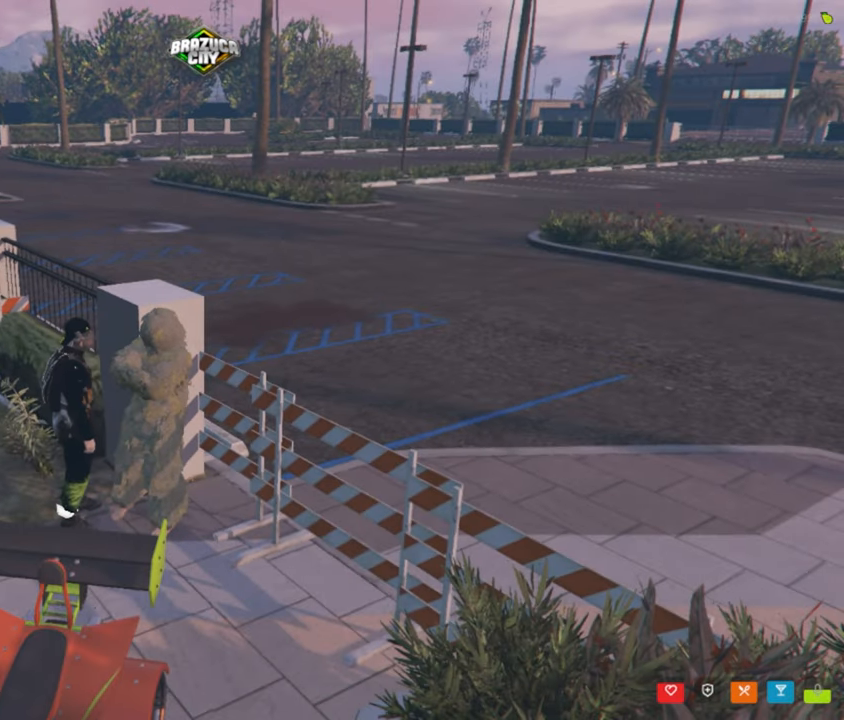
{"keys": [], "mouse": [], "events": [[33, "e", "down"], [166, "e", "up"], [316, "e", "down"], [400, "e", "up"]]}
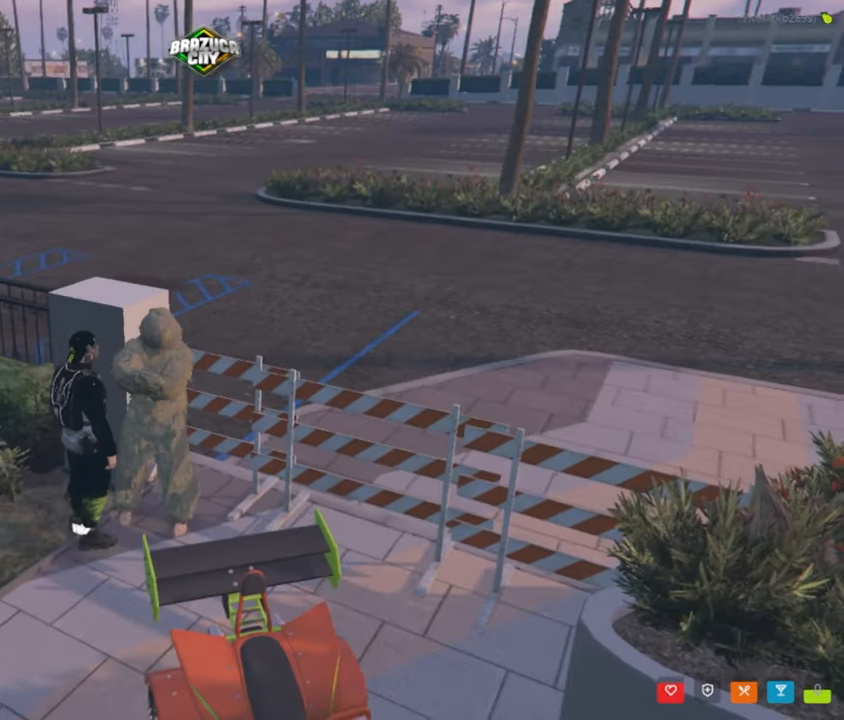
{"keys": [], "mouse": [], "events": [[50, "e", "down"], [150, "e", "up"], [183, "a", "down"], [466, "a", "up"]]}
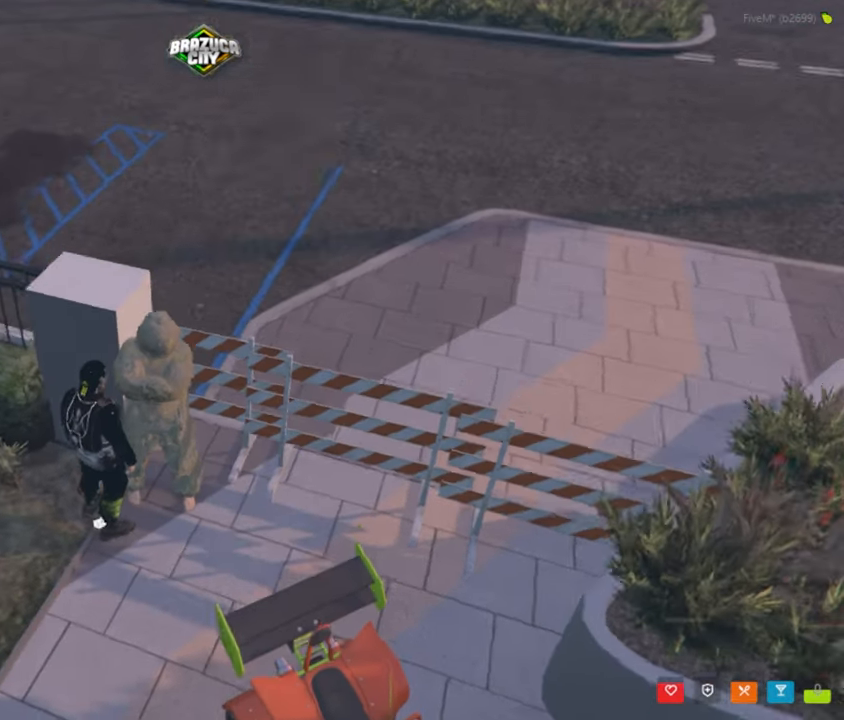
{"keys": ["e"], "mouse": [], "events": [[16, "e", "down"], [116, "e", "up"], [250, "e", "down"], [350, "e", "up"], [450, "e", "down"]]}
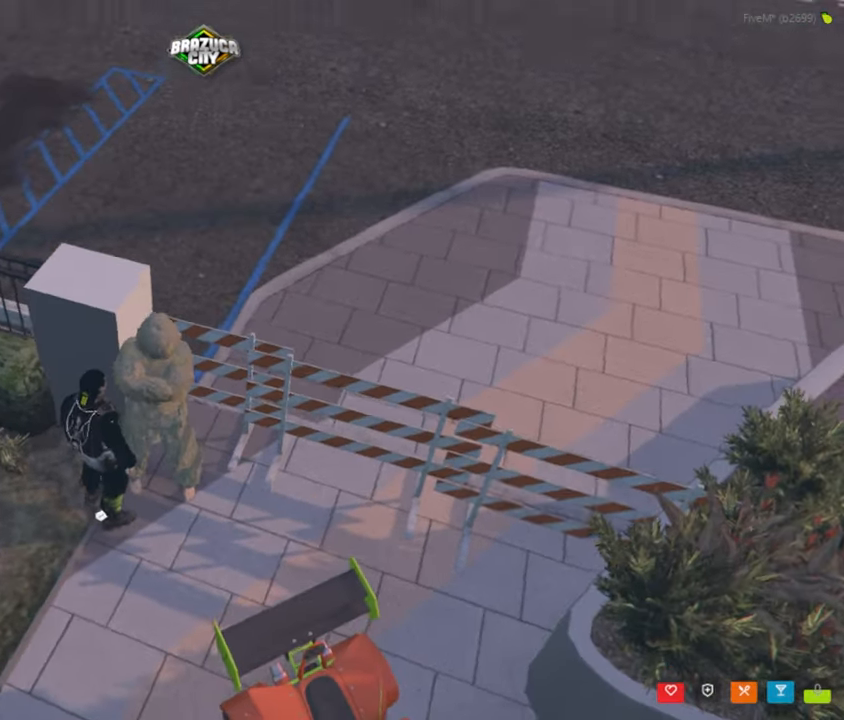
{"keys": [], "mouse": [], "events": [[83, "e", "up"]]}
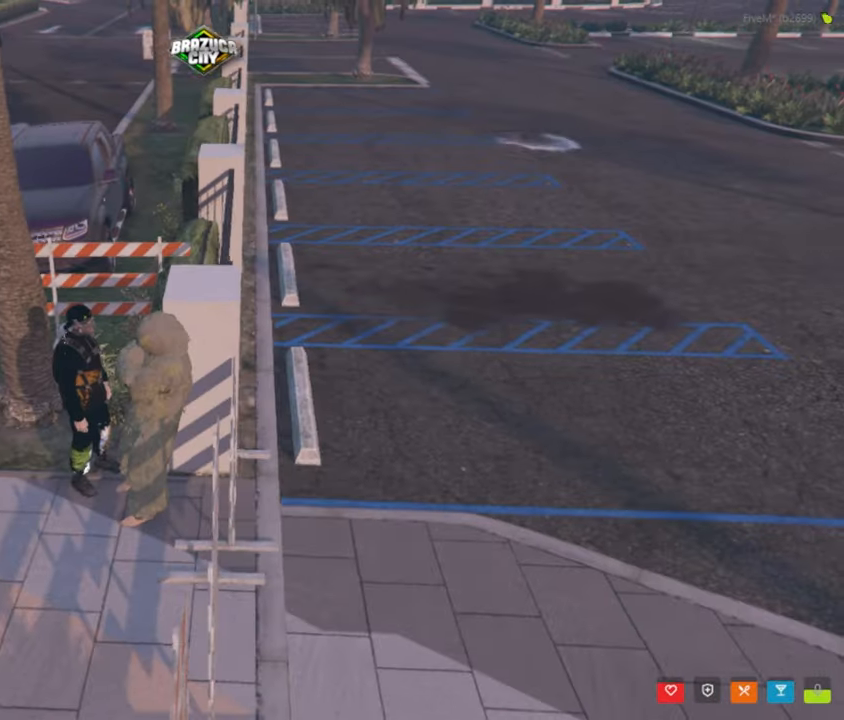
{"keys": [], "mouse": [], "events": []}
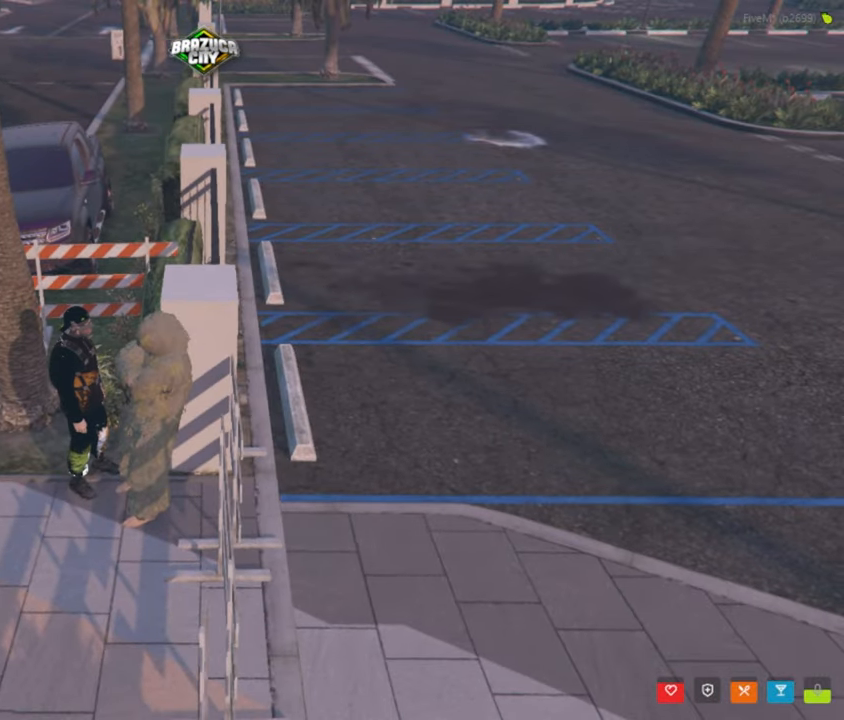
{"keys": [], "mouse": [], "events": []}
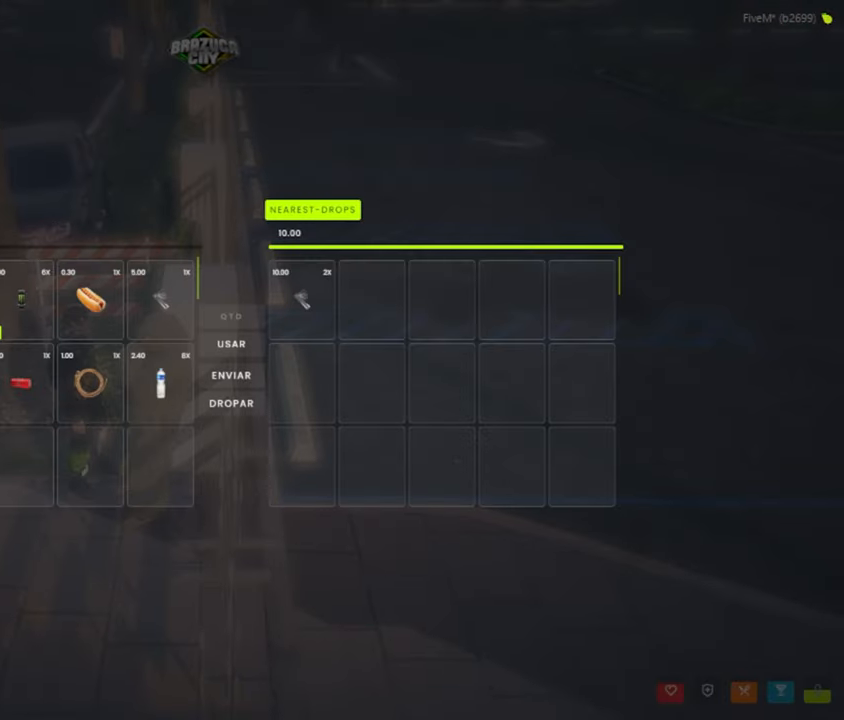
{"keys": [], "mouse": [], "events": []}